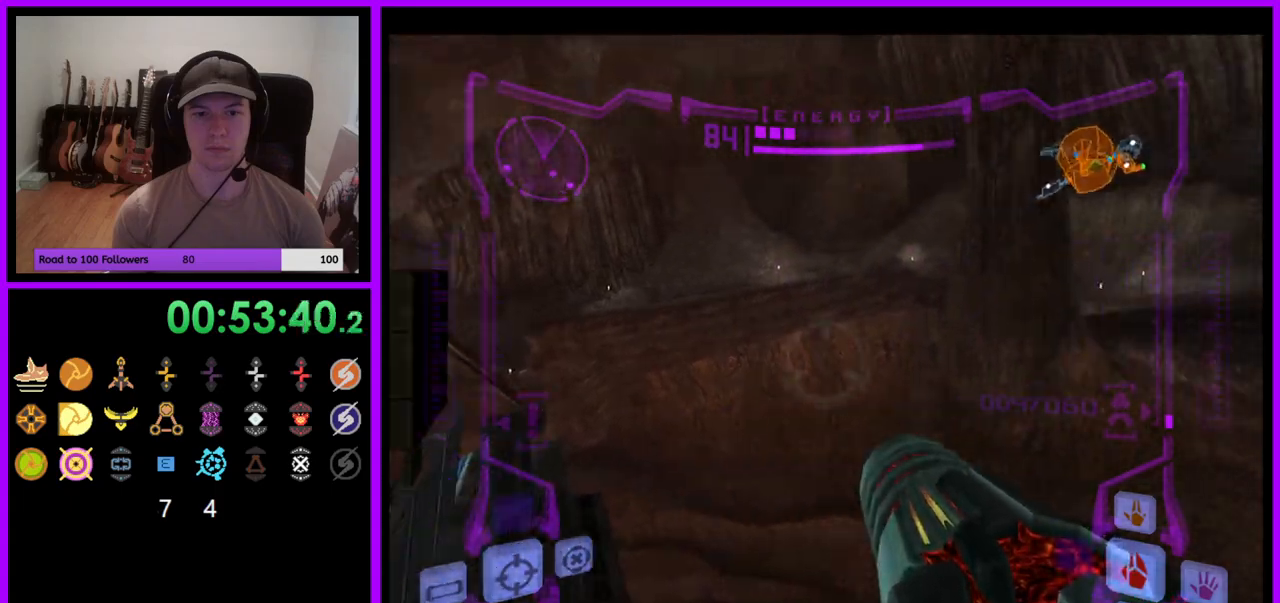
Gameplay with a controller (Nintendo layout); each line is a JSON object with the inputs held at the frame after it. "events" lists button and stick changes between this image and that frame as [ms after this image, input, new state], when the widget could be followed in between. Not read: L3 R3 START Z.
{"buttons": ["R1"], "left_stick": "right", "right_stick": "center", "events": []}
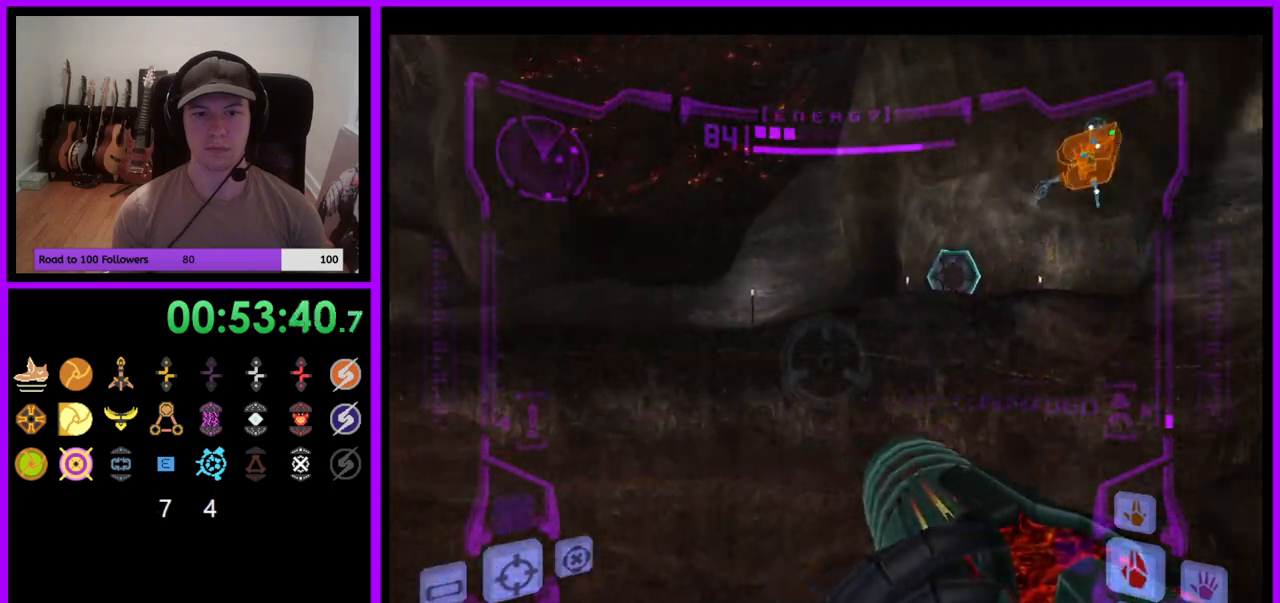
{"buttons": ["R1"], "left_stick": "up", "right_stick": "center", "events": [[467, "left_stick", "up"]]}
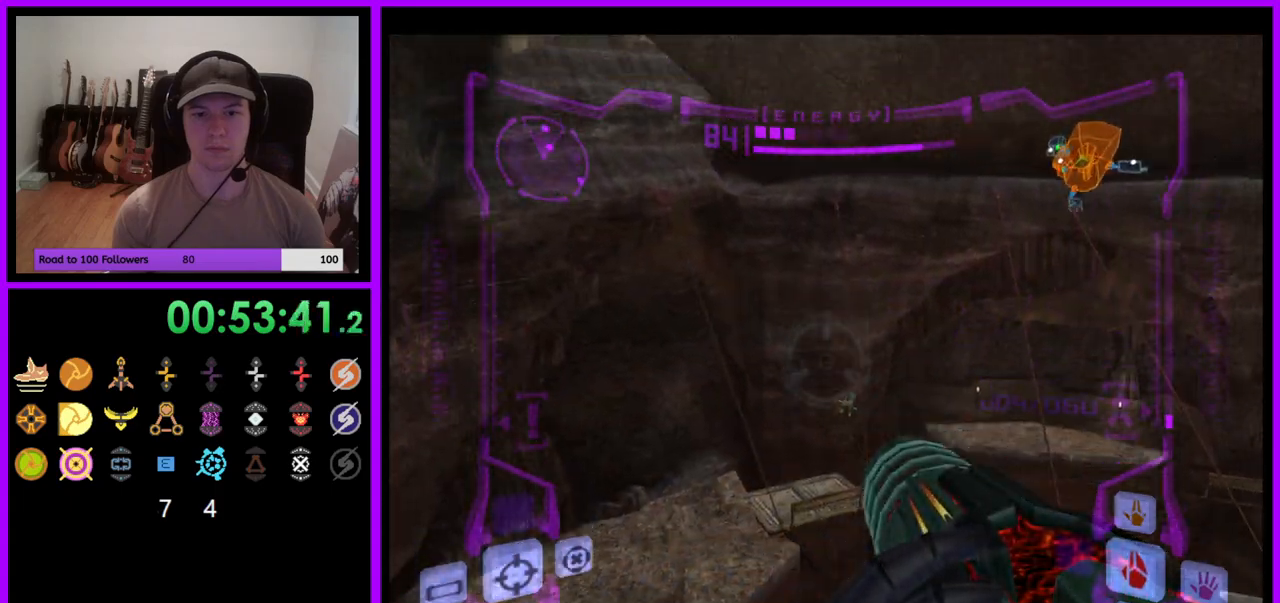
{"buttons": ["L1"], "left_stick": "up-left", "right_stick": "center", "events": [[83, "L1", "down"], [83, "left_stick", "center"], [117, "R1", "up"], [317, "left_stick", "left"], [333, "B", "down"], [400, "B", "up"], [467, "left_stick", "up-left"]]}
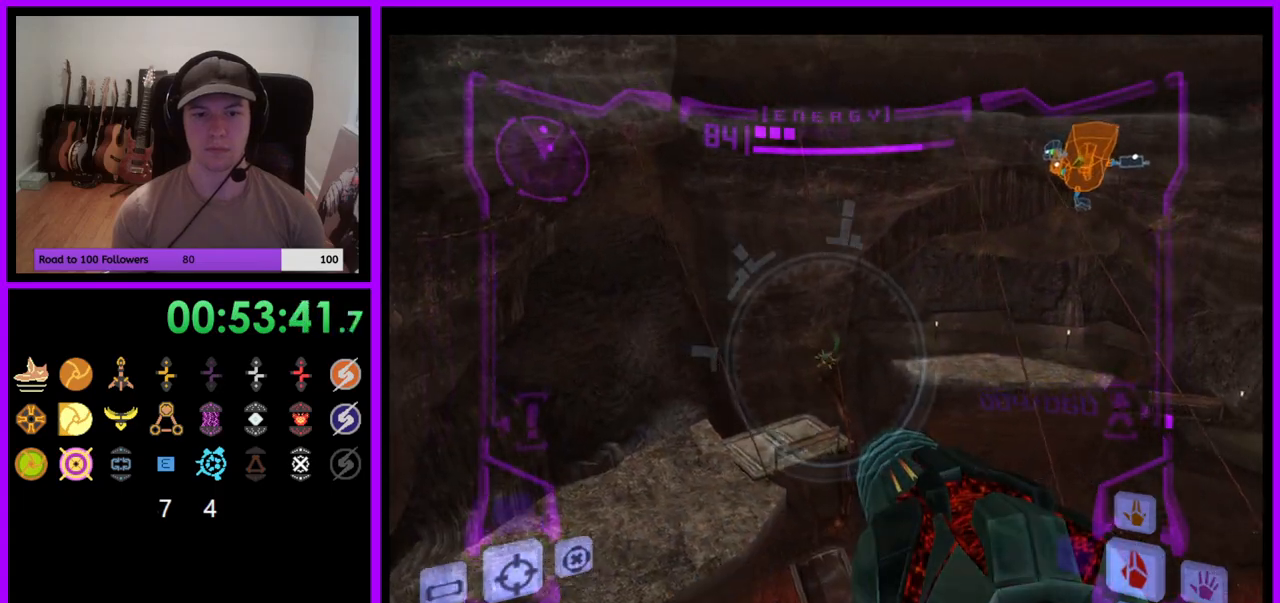
{"buttons": [], "left_stick": "up", "right_stick": "center", "events": [[33, "L1", "up"], [33, "left_stick", "up"]]}
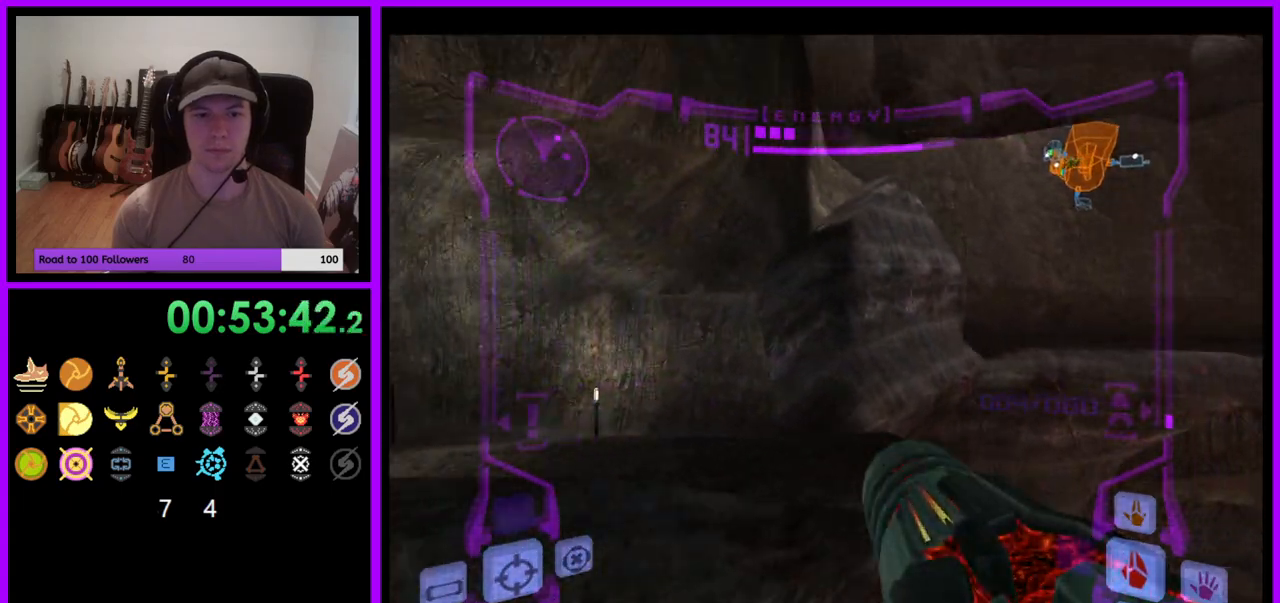
{"buttons": [], "left_stick": "left", "right_stick": "center", "events": [[17, "L1", "down"], [83, "B", "down"], [167, "B", "up"], [233, "L1", "up"], [300, "left_stick", "up-left"], [400, "left_stick", "left"]]}
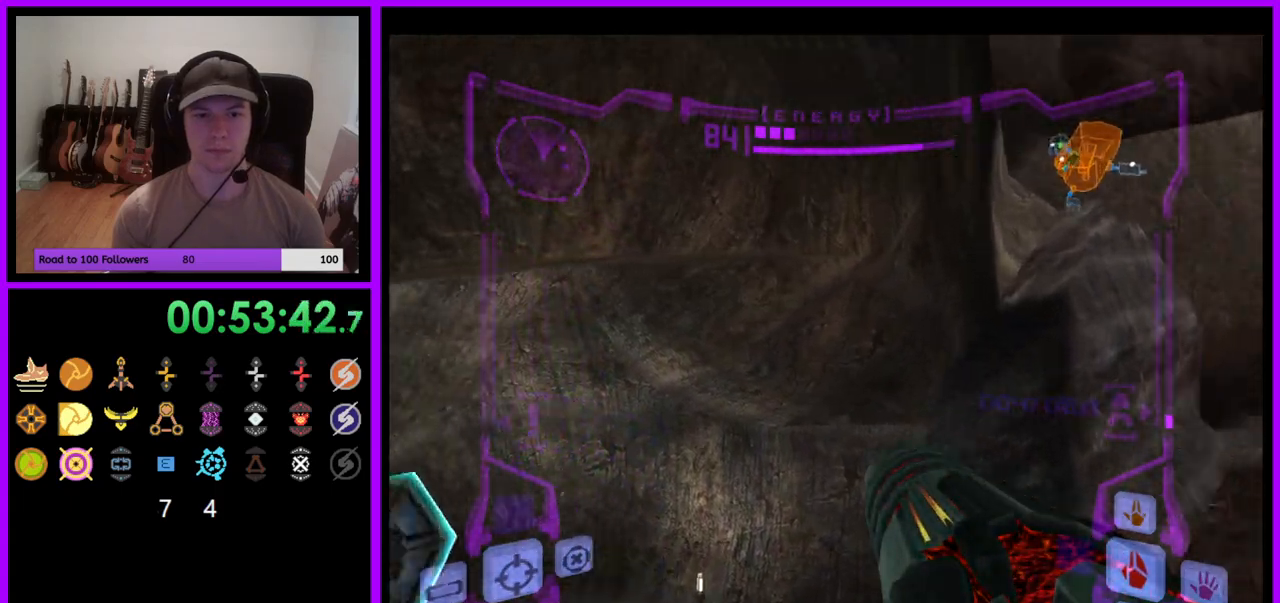
{"buttons": ["L1"], "left_stick": "up-left", "right_stick": "center", "events": [[317, "left_stick", "up-left"], [500, "L1", "down"]]}
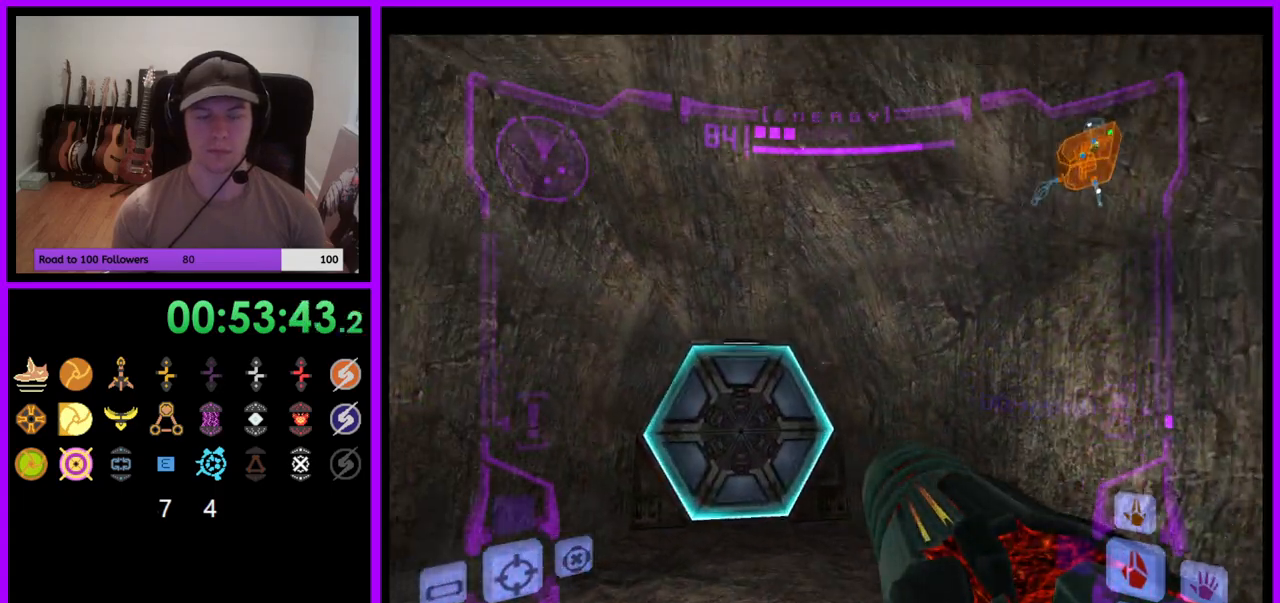
{"buttons": [], "left_stick": "up", "right_stick": "center", "events": [[117, "A", "down"], [200, "A", "up"], [250, "left_stick", "up"], [383, "L1", "up"]]}
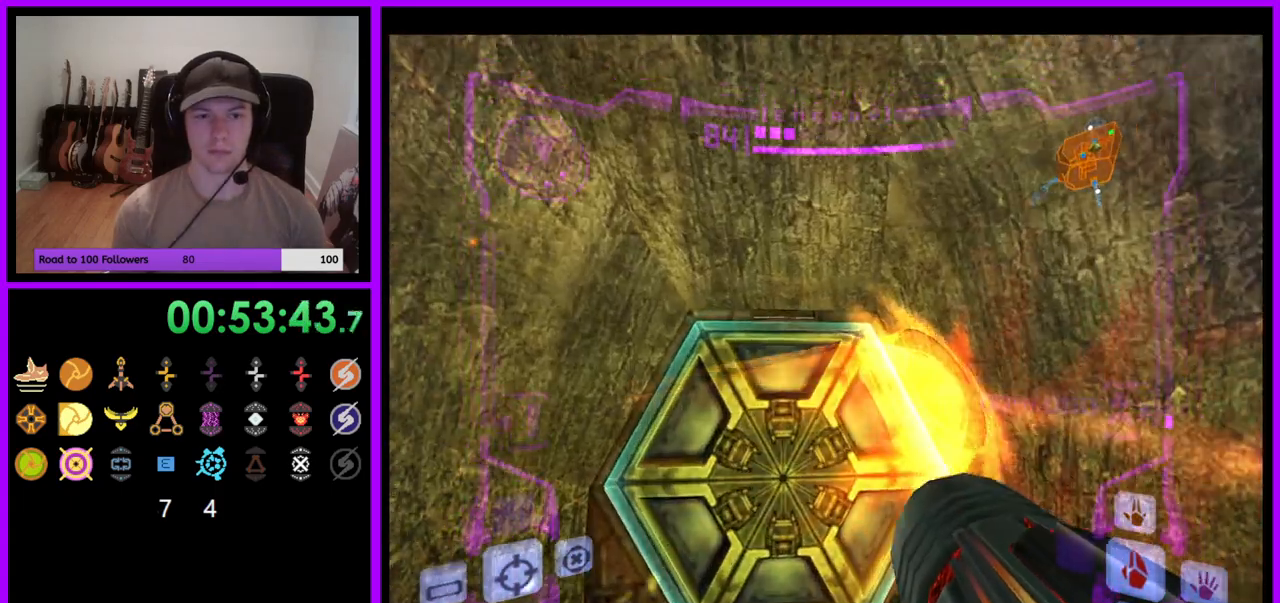
{"buttons": ["A"], "left_stick": "center", "right_stick": "center", "events": [[17, "left_stick", "up-left"], [133, "left_stick", "up"], [383, "left_stick", "center"], [467, "A", "down"]]}
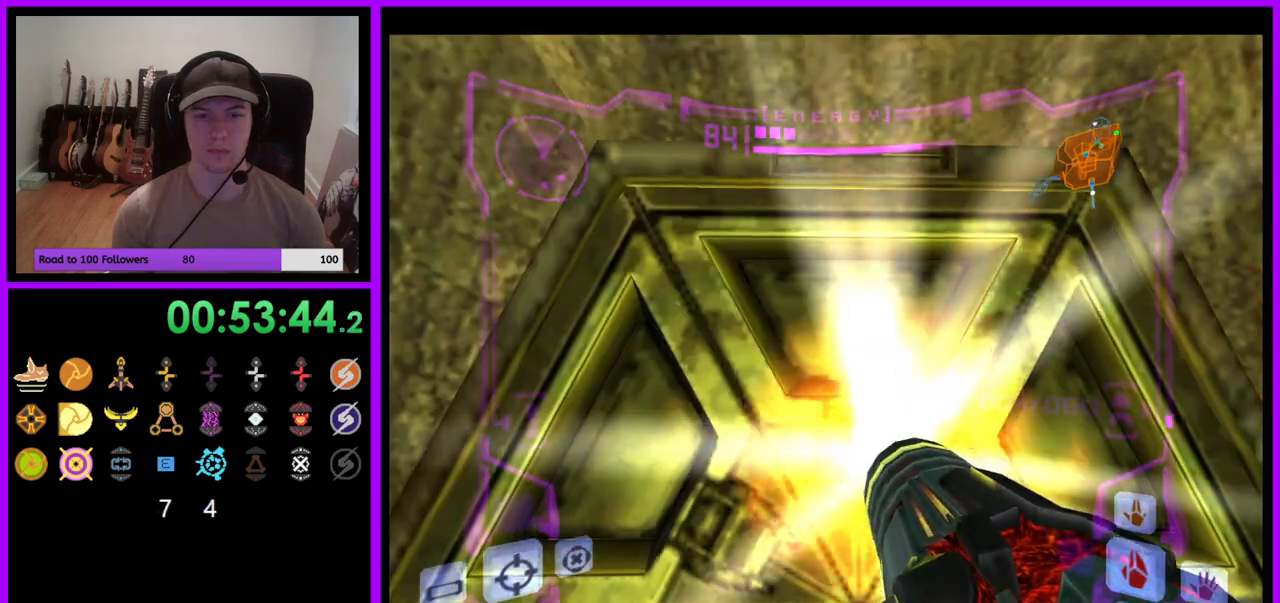
{"buttons": [], "left_stick": "center", "right_stick": "center", "events": [[83, "A", "up"], [267, "left_stick", "down"], [333, "left_stick", "center"]]}
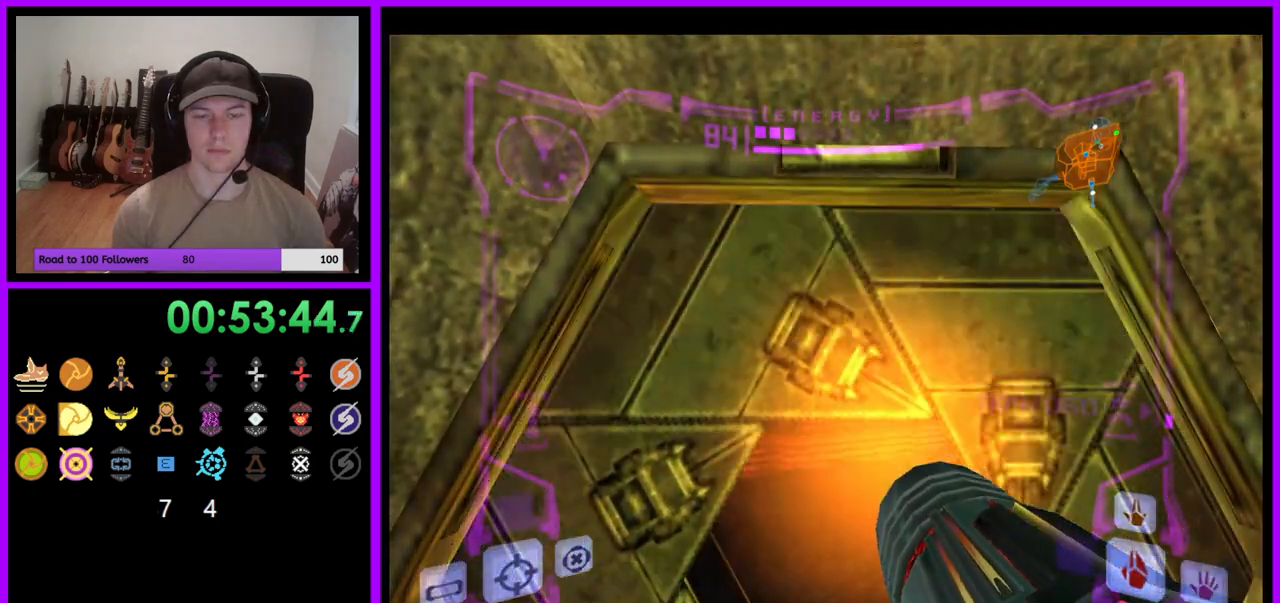
{"buttons": ["L1"], "left_stick": "up", "right_stick": "center", "events": [[100, "L1", "down"], [117, "left_stick", "up"]]}
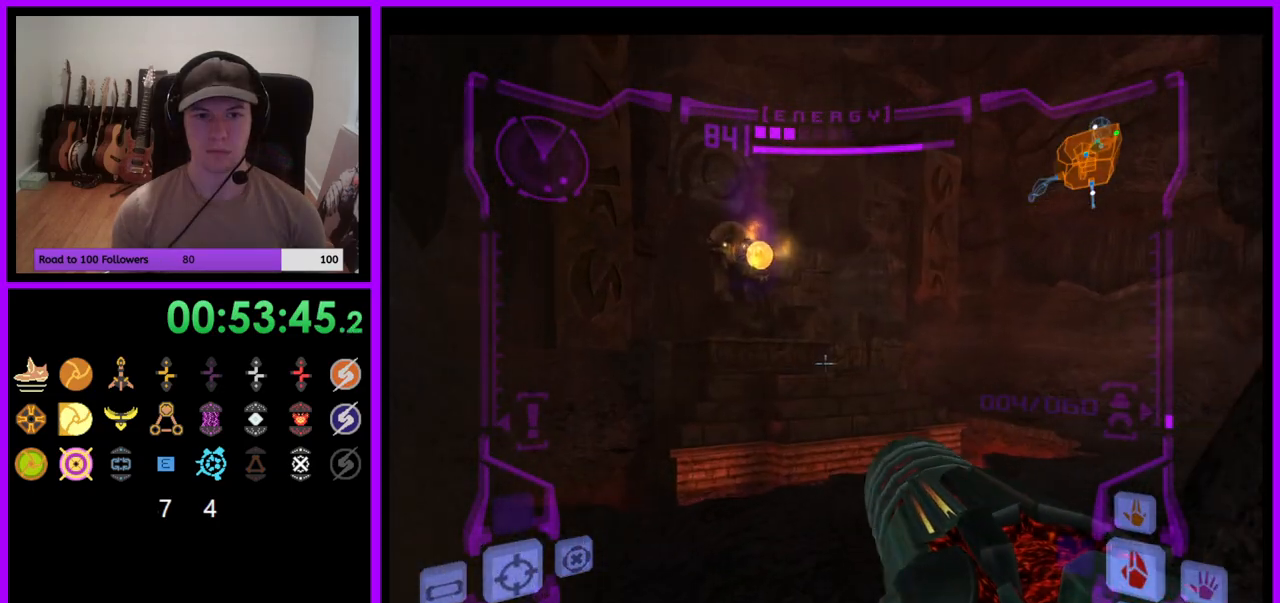
{"buttons": ["B", "L1"], "left_stick": "up", "right_stick": "center", "events": [[467, "B", "down"]]}
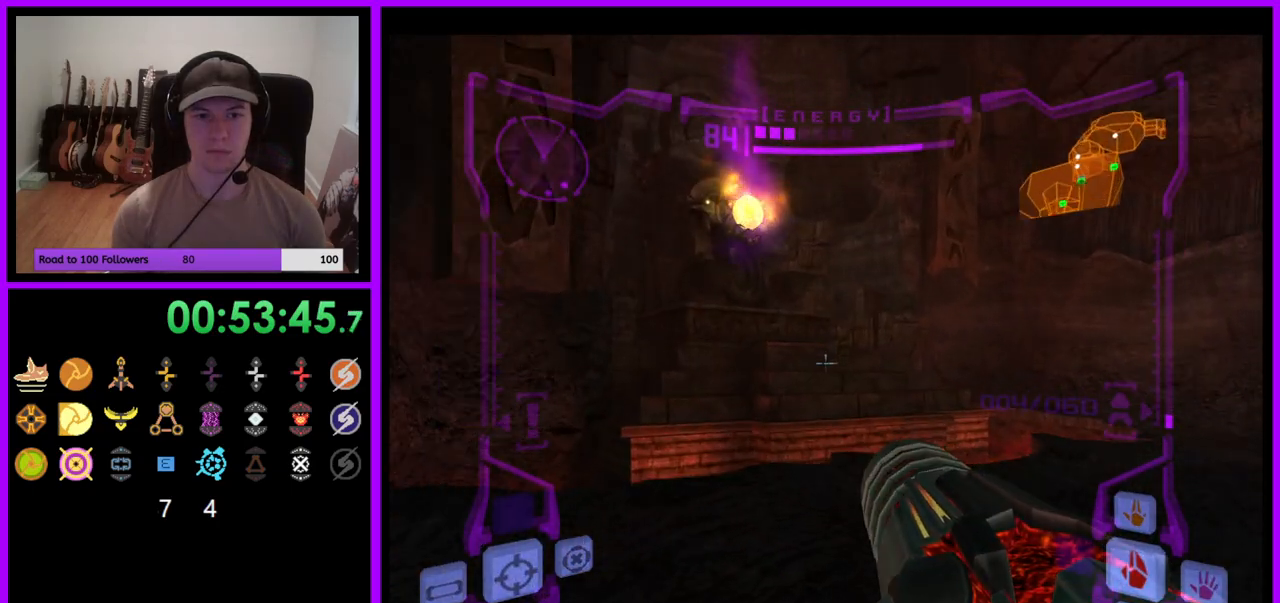
{"buttons": ["R1"], "left_stick": "up-left", "right_stick": "center", "events": [[100, "B", "up"], [217, "L1", "up"], [250, "R1", "down"], [317, "left_stick", "up-left"]]}
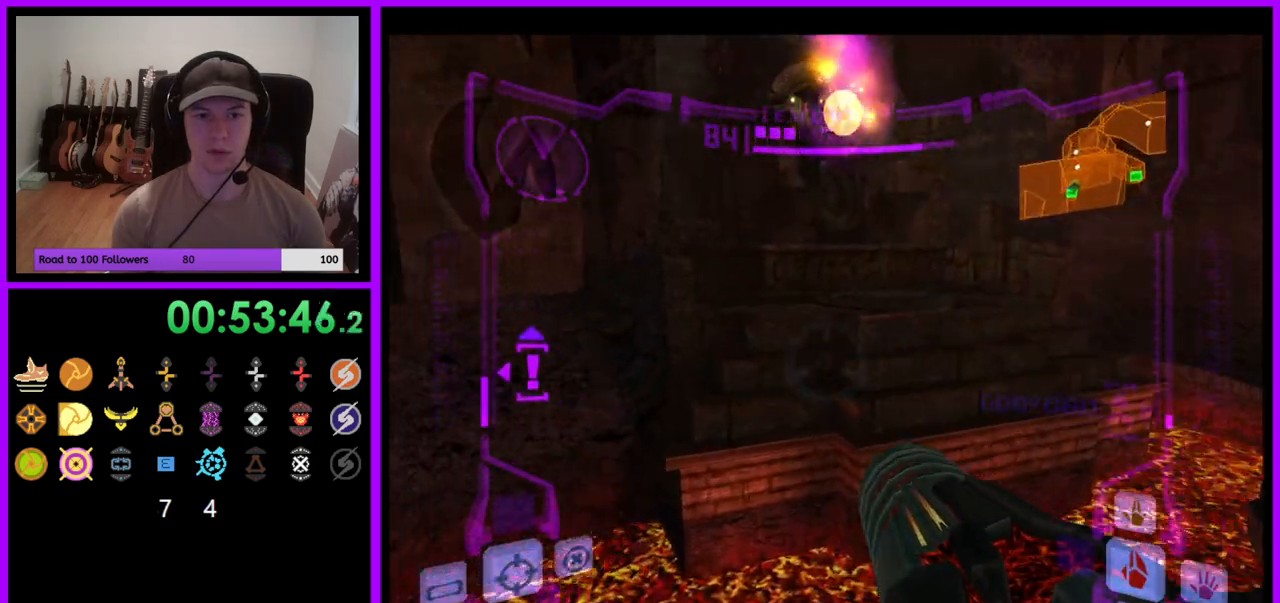
{"buttons": ["R1"], "left_stick": "up", "right_stick": "center", "events": [[183, "B", "down"], [183, "L1", "down"], [283, "B", "up"], [350, "L1", "up"], [483, "left_stick", "up"]]}
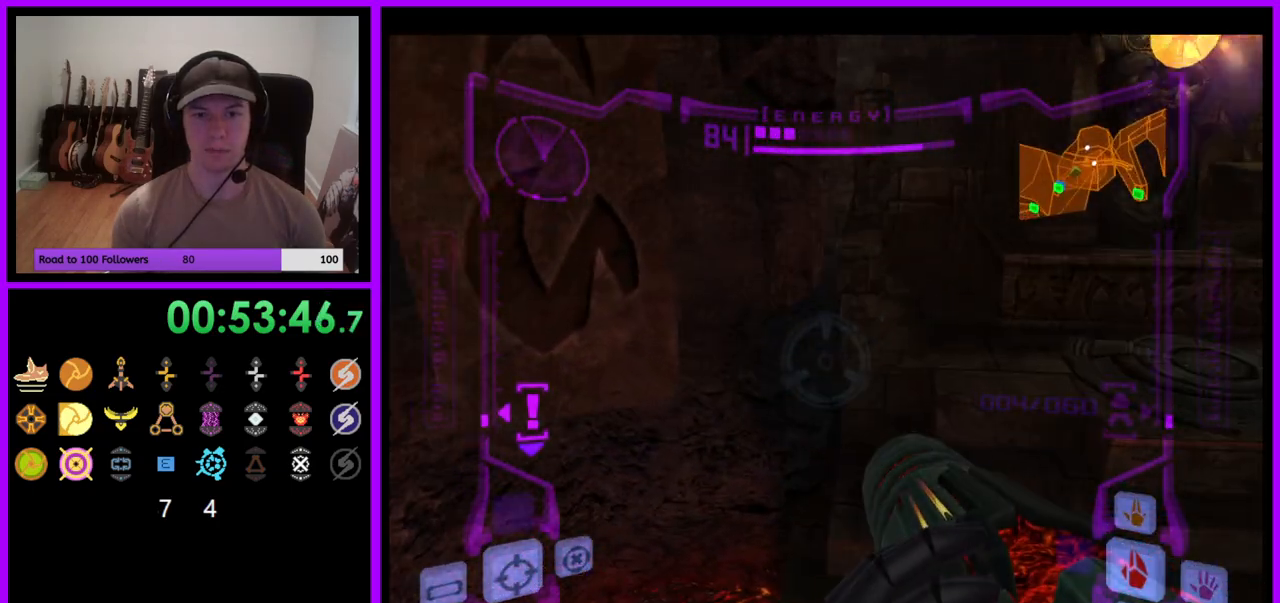
{"buttons": [], "left_stick": "up", "right_stick": "center", "events": [[100, "R1", "up"]]}
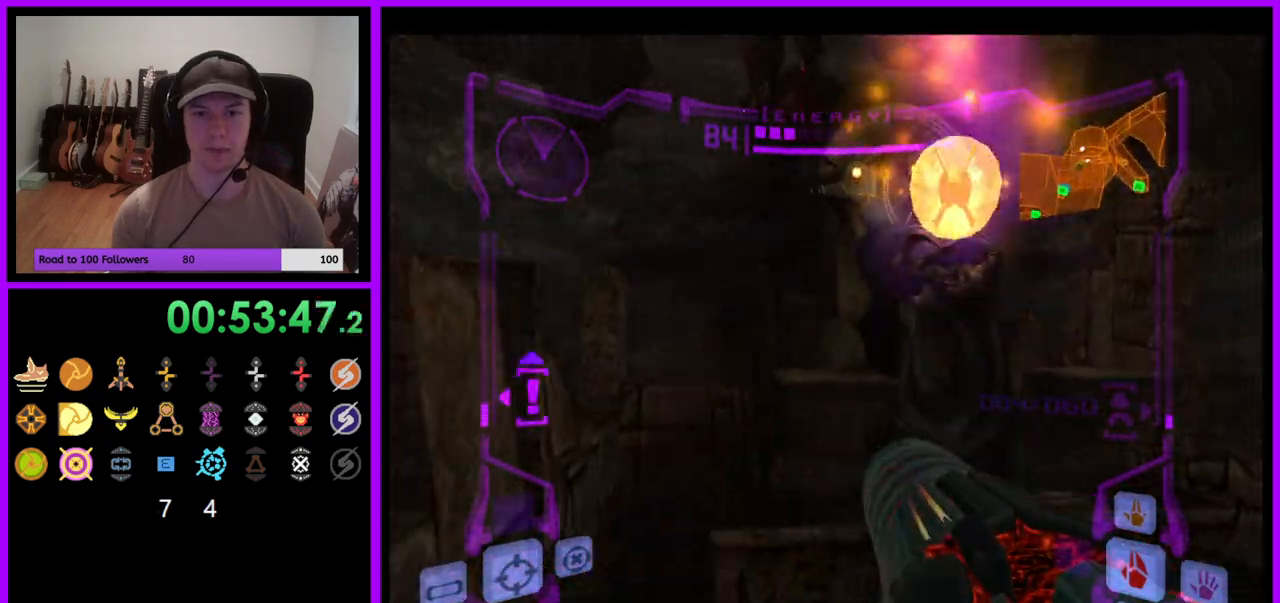
{"buttons": ["L1"], "left_stick": "center", "right_stick": "center", "events": [[317, "L1", "down"], [333, "B", "down"], [433, "B", "up"], [450, "left_stick", "center"]]}
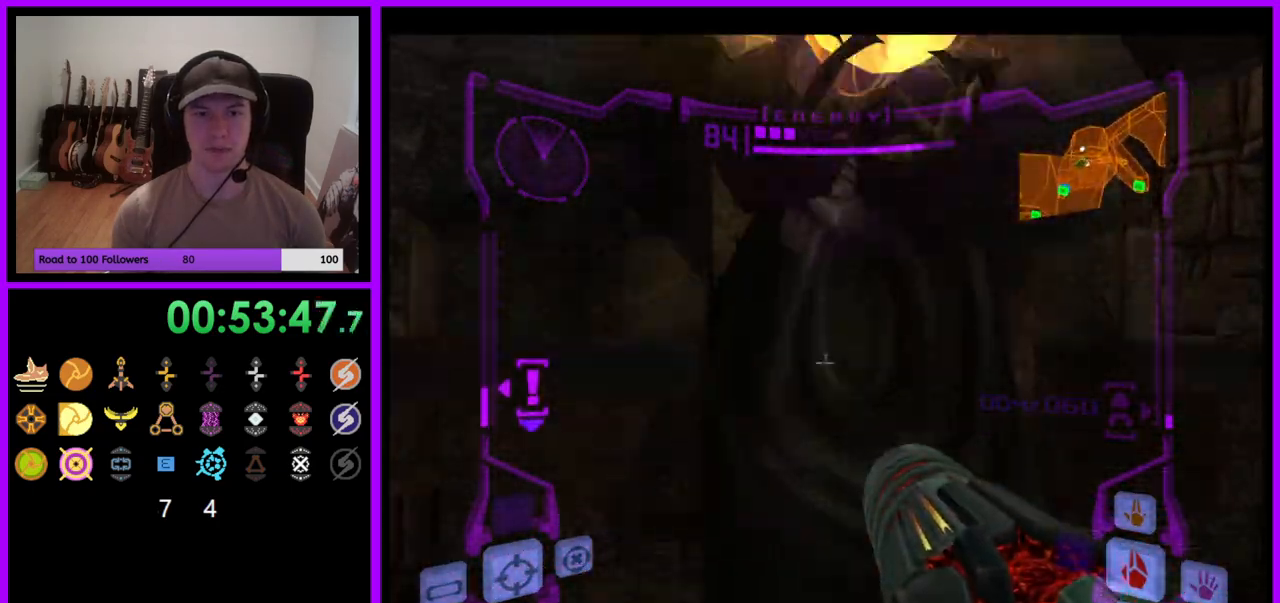
{"buttons": ["L1"], "left_stick": "up", "right_stick": "center", "events": [[183, "left_stick", "up-right"], [233, "B", "down"], [233, "left_stick", "up"], [300, "B", "up"]]}
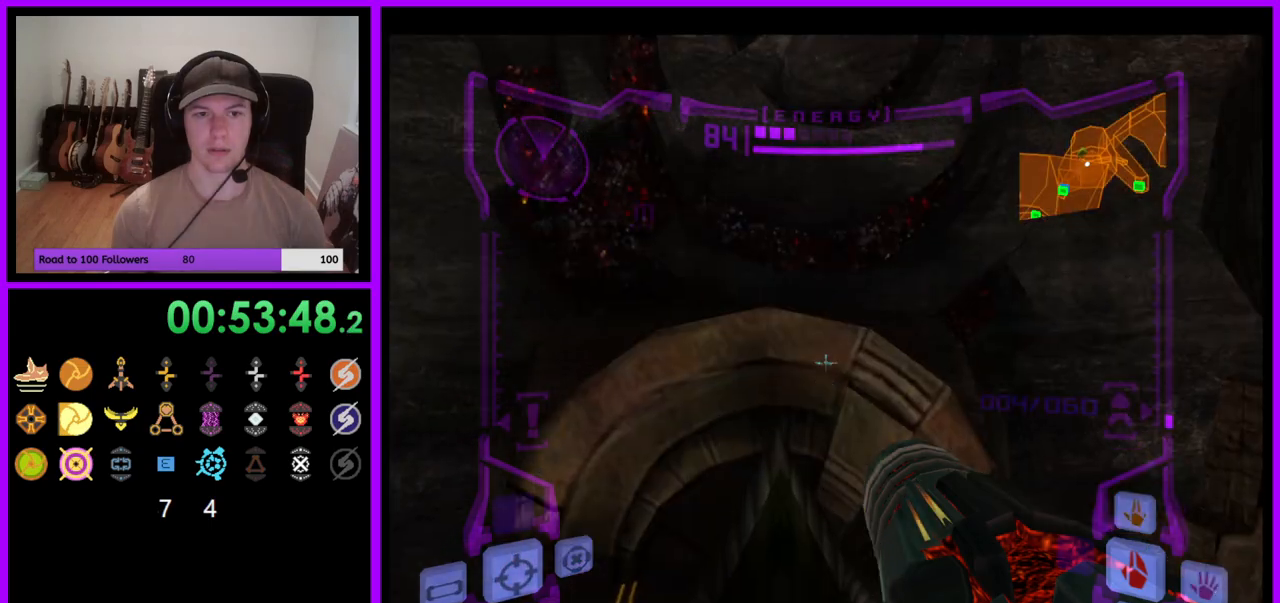
{"buttons": ["L1"], "left_stick": "down-right", "right_stick": "center", "events": [[150, "left_stick", "center"], [217, "left_stick", "down"], [467, "left_stick", "down-right"]]}
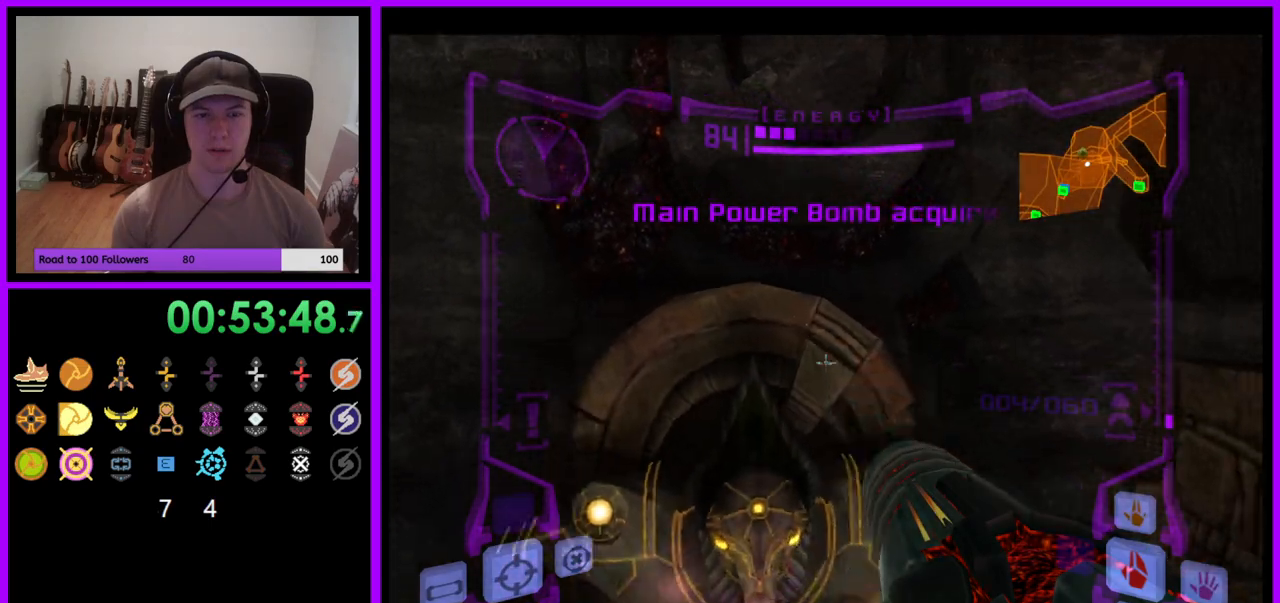
{"buttons": ["L1"], "left_stick": "center", "right_stick": "center", "events": [[17, "left_stick", "right"], [100, "left_stick", "up"], [250, "left_stick", "center"], [350, "X", "down"], [367, "left_stick", "down"], [433, "X", "up"], [483, "left_stick", "center"]]}
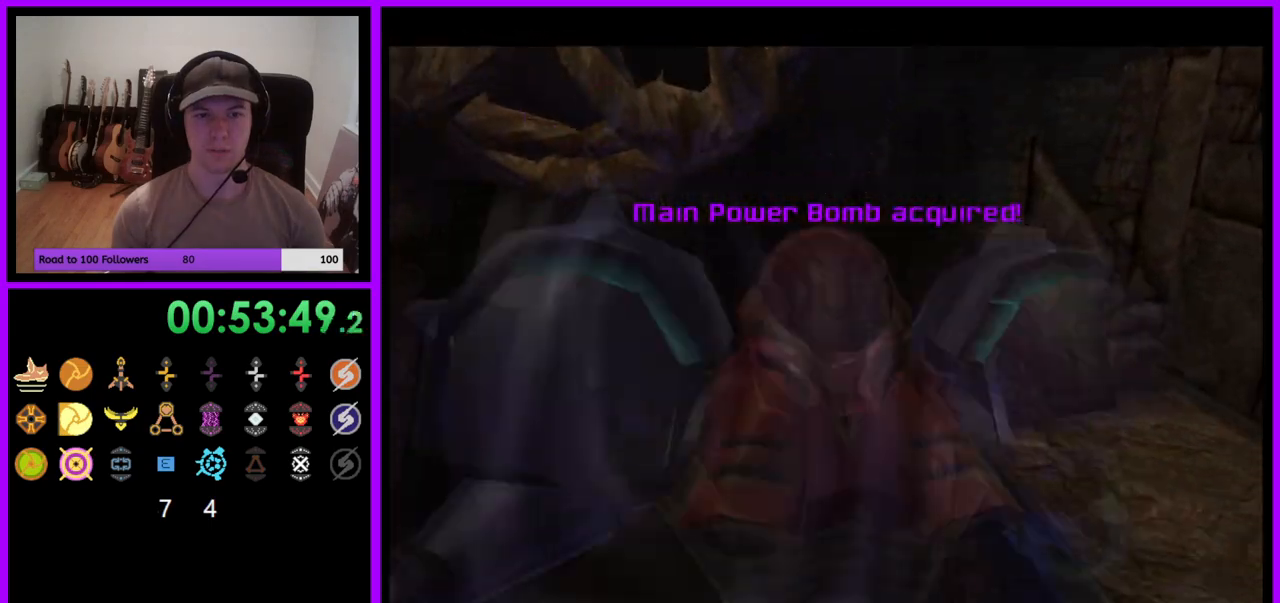
{"buttons": [], "left_stick": "center", "right_stick": "center", "events": [[167, "L1", "up"]]}
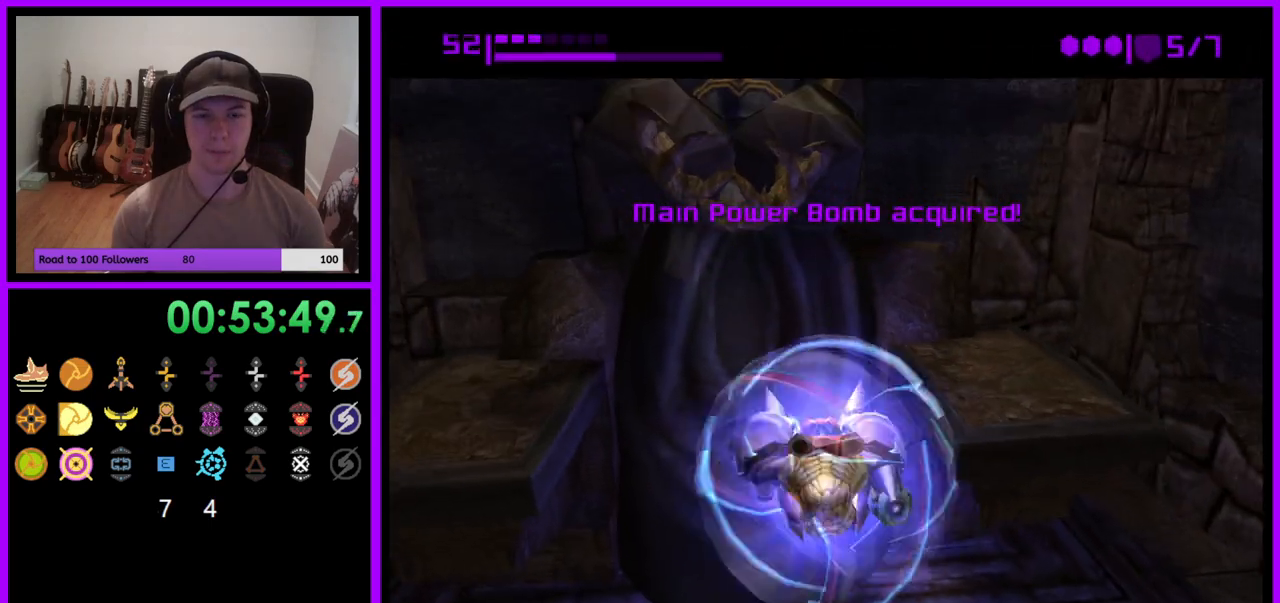
{"buttons": [], "left_stick": "down", "right_stick": "center", "events": [[67, "left_stick", "down"]]}
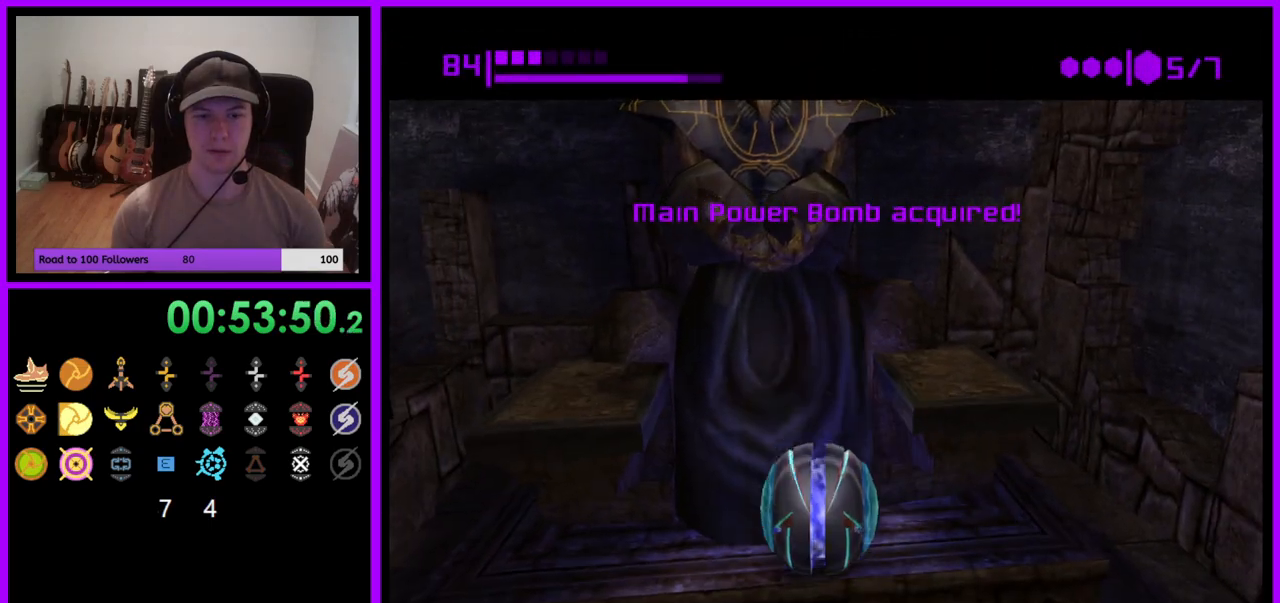
{"buttons": ["Y"], "left_stick": "center", "right_stick": "center", "events": [[233, "left_stick", "up"], [417, "Y", "down"], [500, "left_stick", "center"]]}
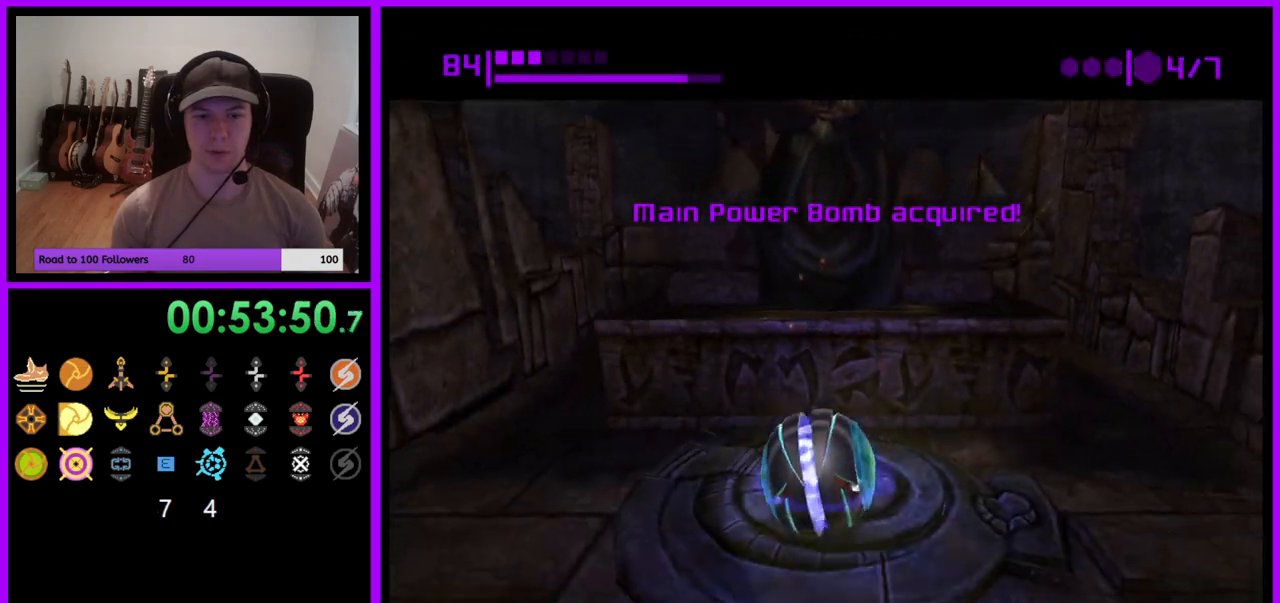
{"buttons": [], "left_stick": "center", "right_stick": "center", "events": [[17, "Y", "up"], [267, "left_stick", "up"], [433, "left_stick", "center"]]}
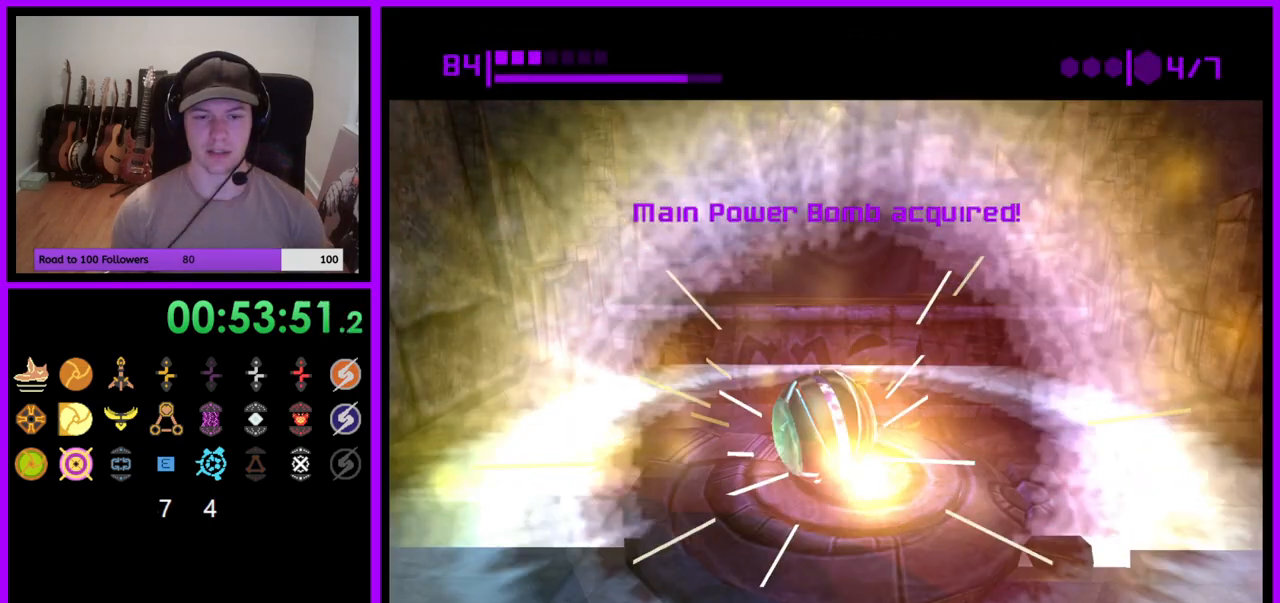
{"buttons": [], "left_stick": "center", "right_stick": "center", "events": [[83, "left_stick", "down"], [200, "left_stick", "center"]]}
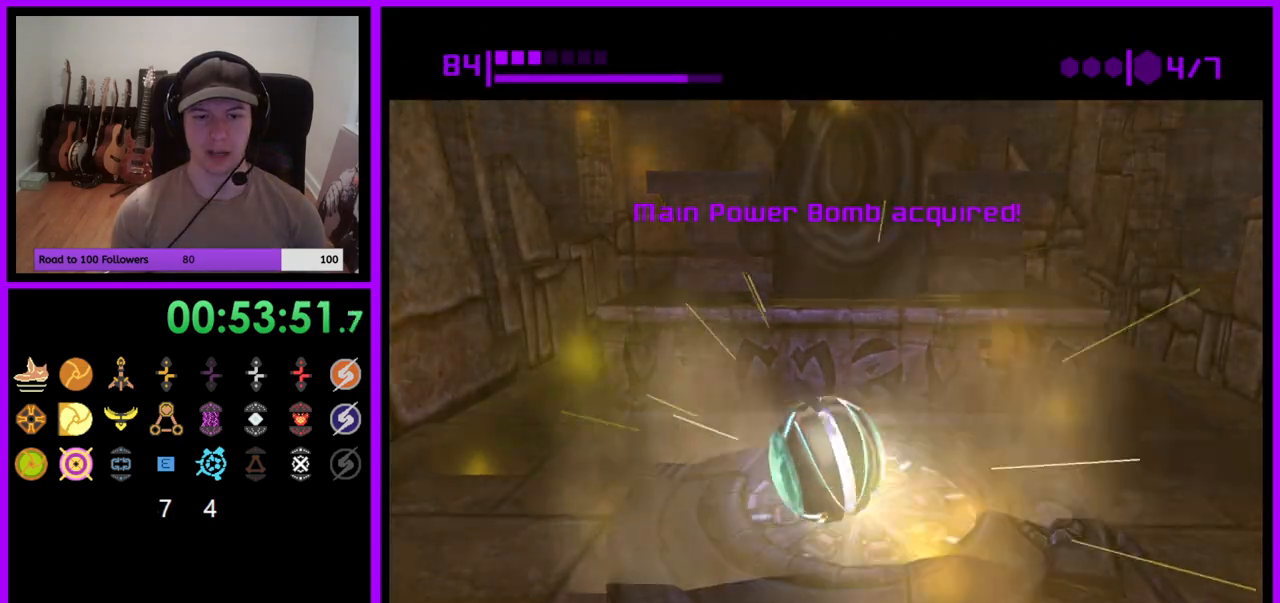
{"buttons": [], "left_stick": "center", "right_stick": "center", "events": [[300, "left_stick", "right"], [417, "left_stick", "center"]]}
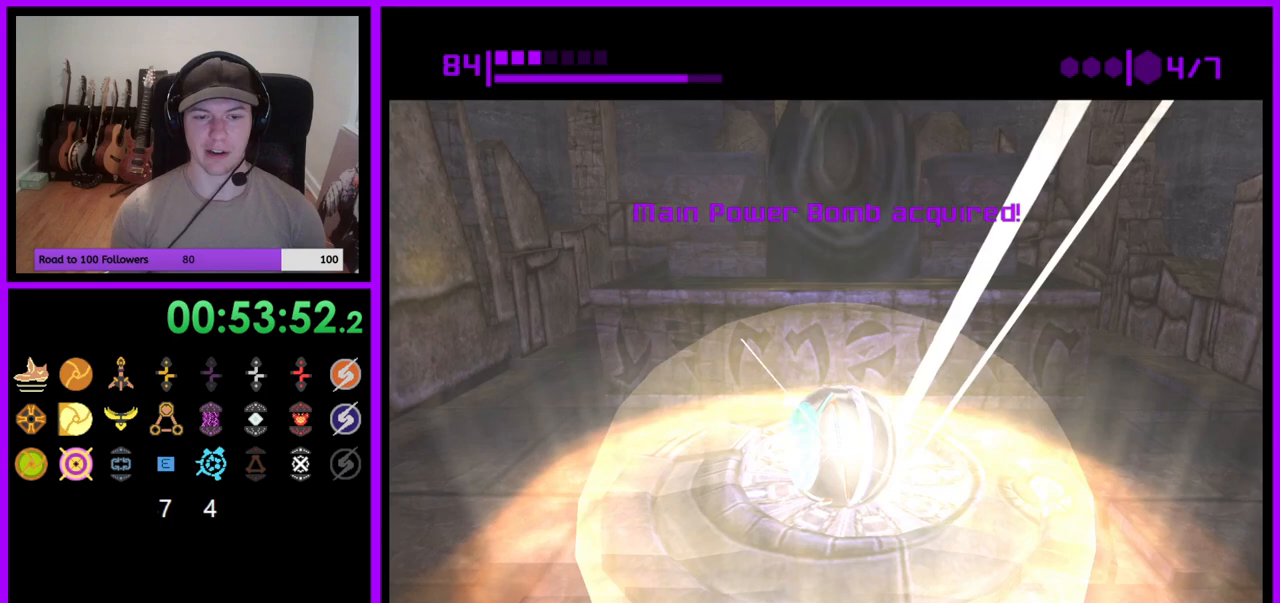
{"buttons": [], "left_stick": "center", "right_stick": "center", "events": []}
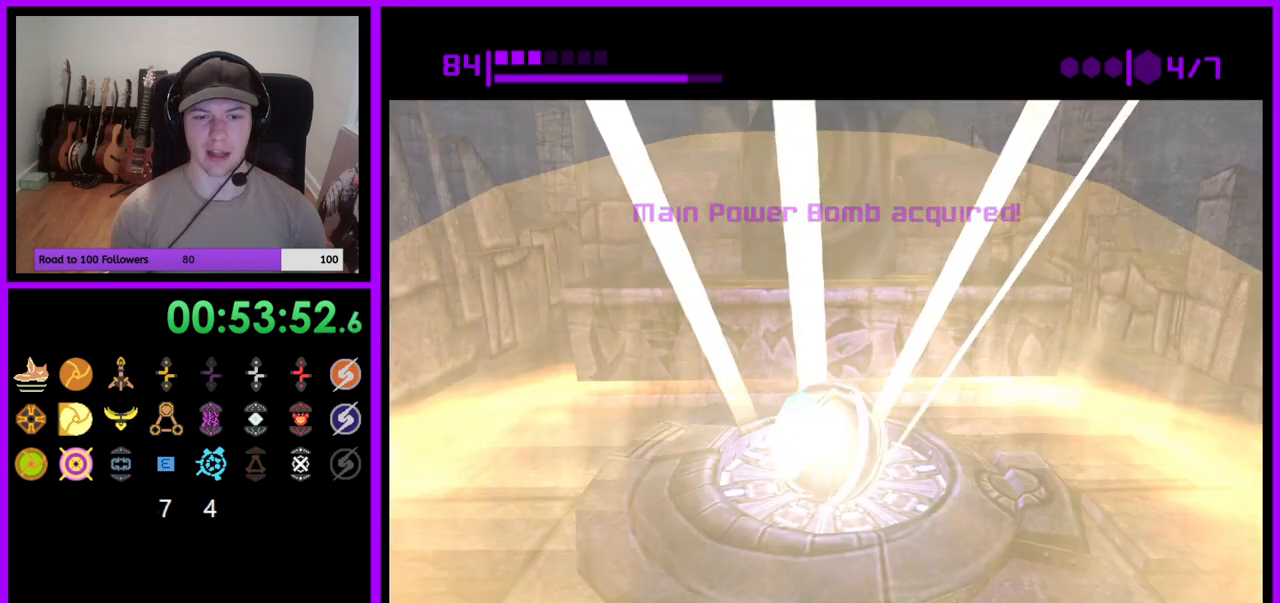
{"buttons": [], "left_stick": "center", "right_stick": "center", "events": []}
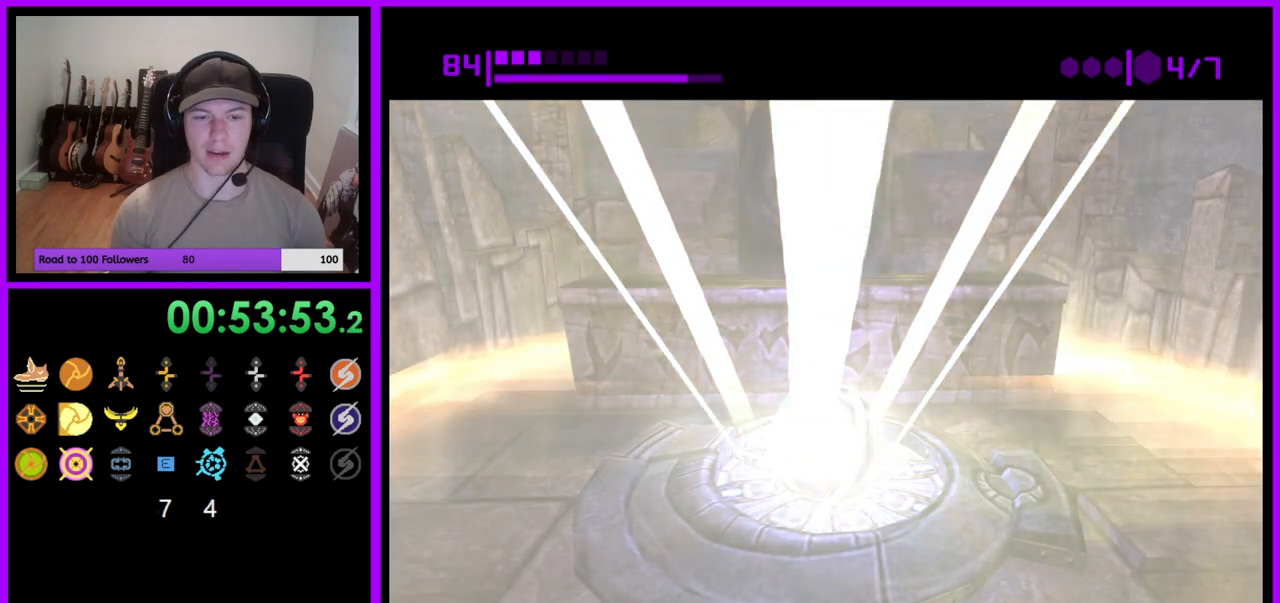
{"buttons": [], "left_stick": "center", "right_stick": "center", "events": []}
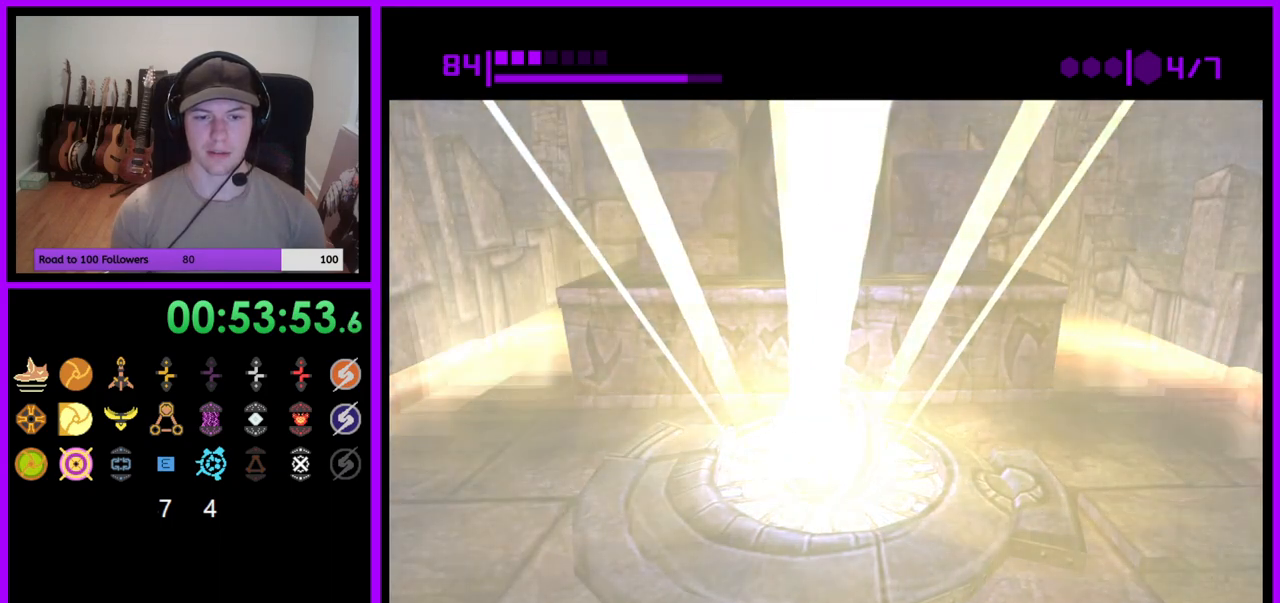
{"buttons": [], "left_stick": "center", "right_stick": "center", "events": []}
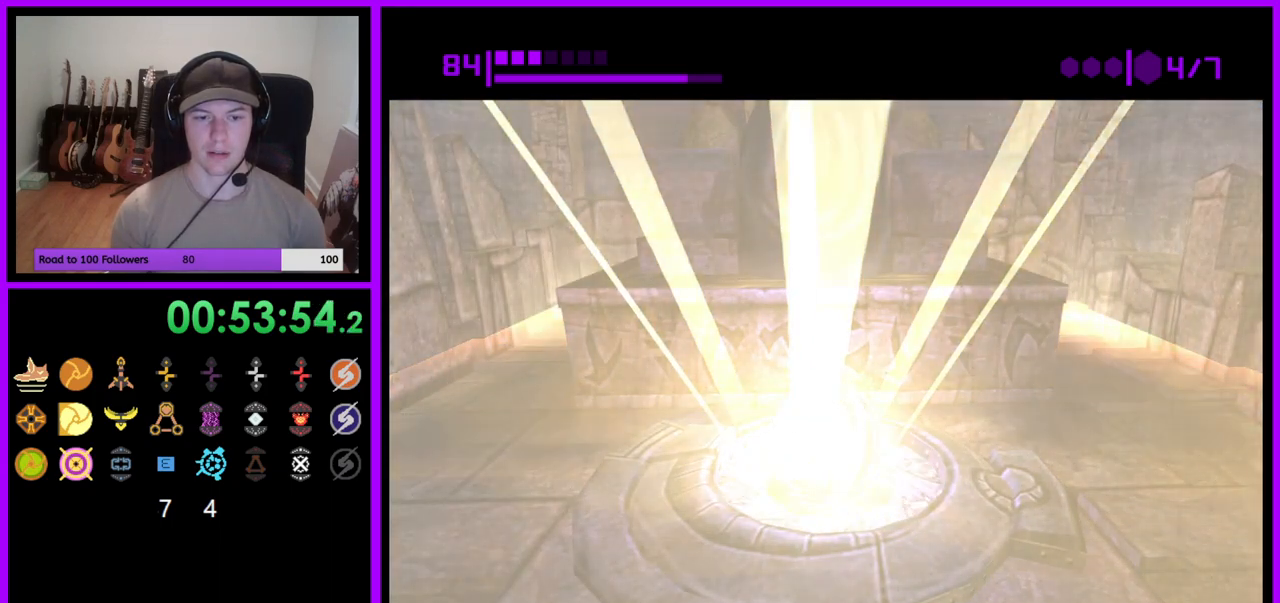
{"buttons": [], "left_stick": "center", "right_stick": "center", "events": []}
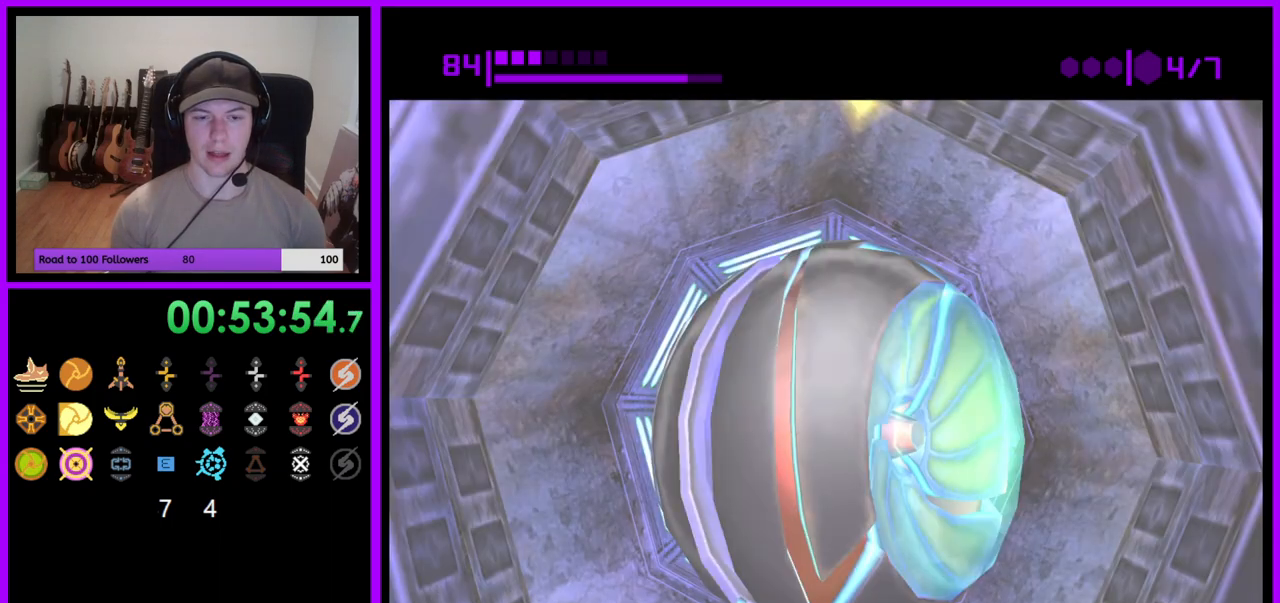
{"buttons": [], "left_stick": "center", "right_stick": "center", "events": [[200, "X", "down"], [333, "X", "up"]]}